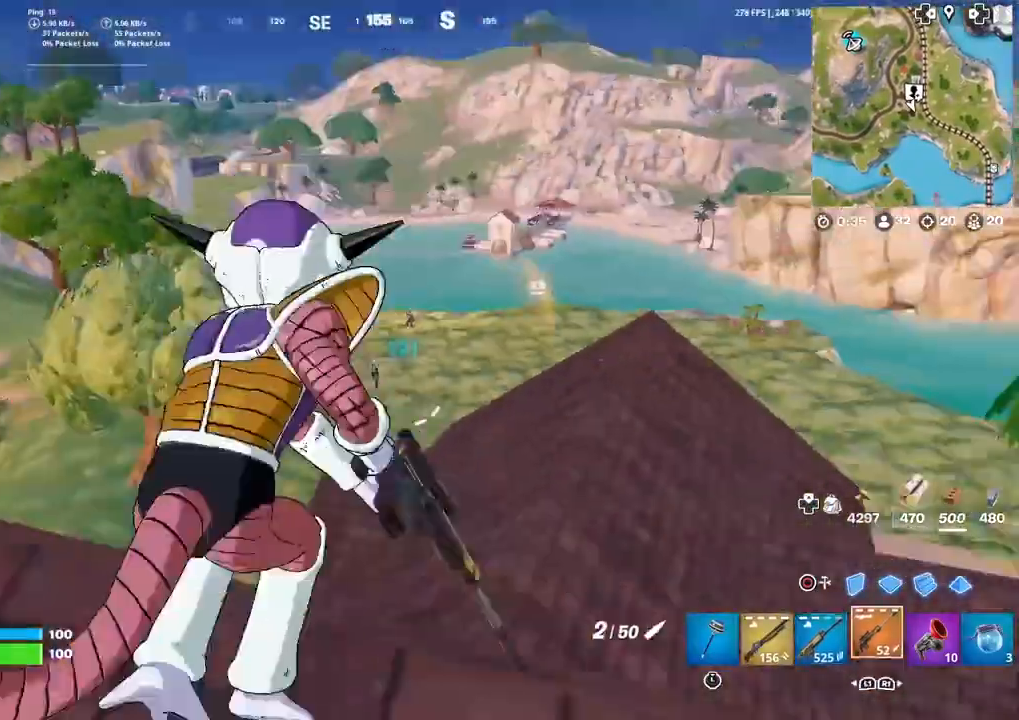
Gameplay with a controller (PlayStation layout); each line is a JSON object with the inputs held at the frame after it. "events" lists button and stick changes between this image and that frame as [ms after this image, input, new state], when the widget could be followed in between. Not read: TOUCHPAD.
{"buttons": ["L2"], "left_stick": "center", "right_stick": "up", "events": [[33, "L2", "down"], [234, "left_stick", "center"], [334, "left_stick", "right"], [501, "left_stick", "center"], [501, "right_stick", "up"]]}
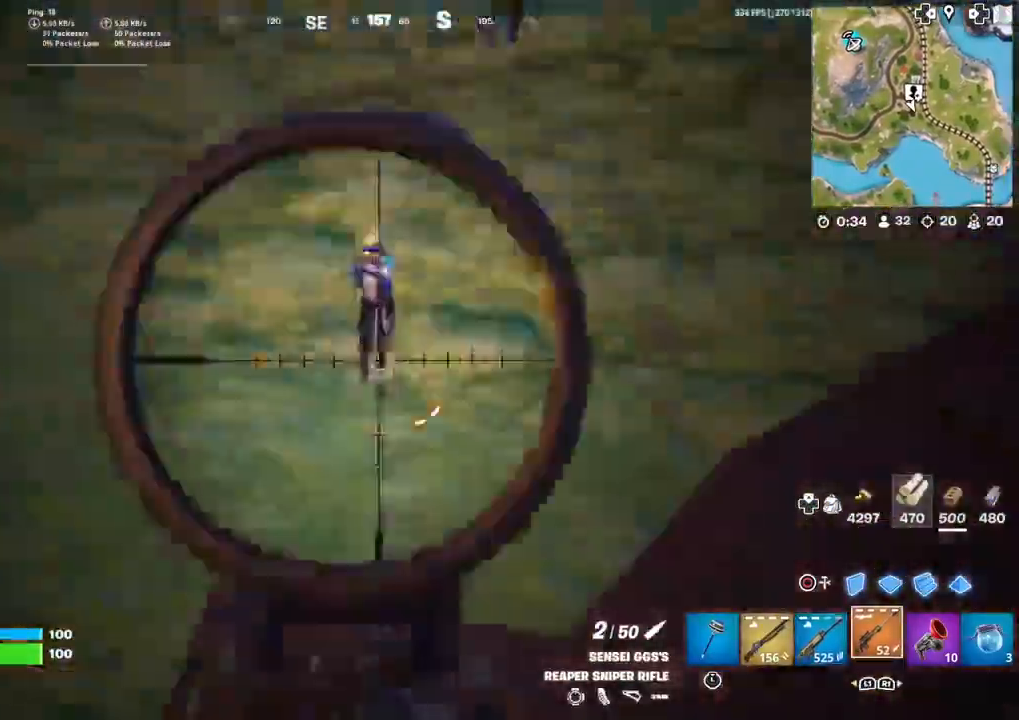
{"buttons": ["R3"], "left_stick": "down-left", "right_stick": "center", "events": [[233, "R2", "down"], [267, "left_stick", "down"], [300, "L2", "up"], [367, "R2", "up"], [367, "right_stick", "down"], [433, "R3", "down"], [433, "left_stick", "down-left"], [467, "right_stick", "center"]]}
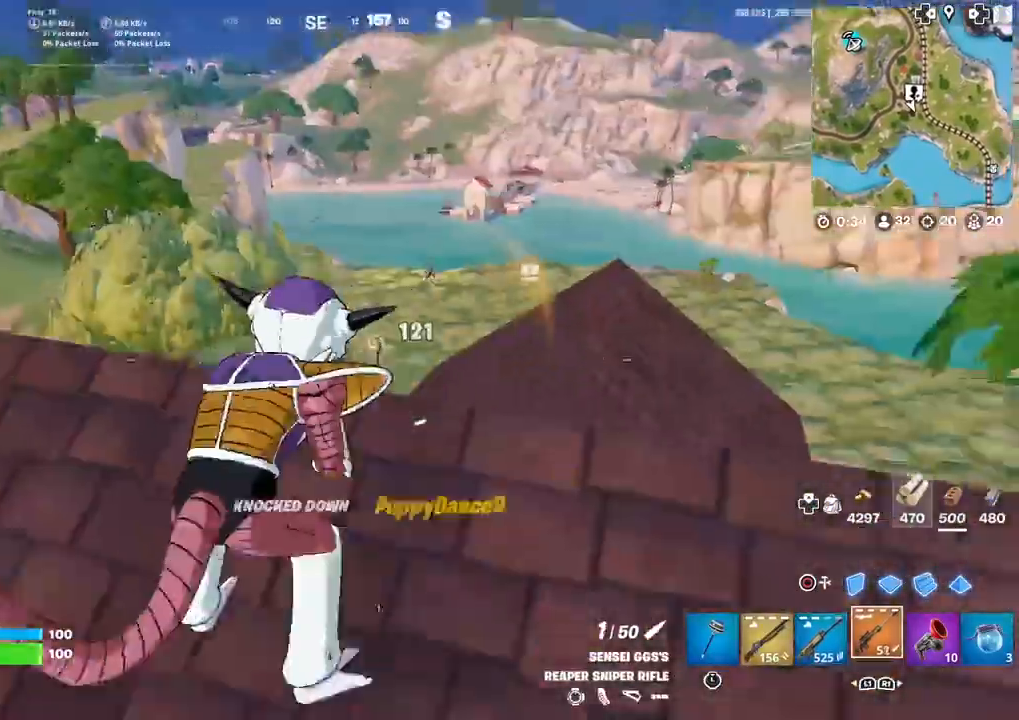
{"buttons": ["L2"], "left_stick": "up-left", "right_stick": "center", "events": [[67, "R3", "up"], [134, "left_stick", "left"], [334, "right_stick", "up-right"], [401, "right_stick", "center"], [434, "L2", "down"], [467, "left_stick", "up-left"]]}
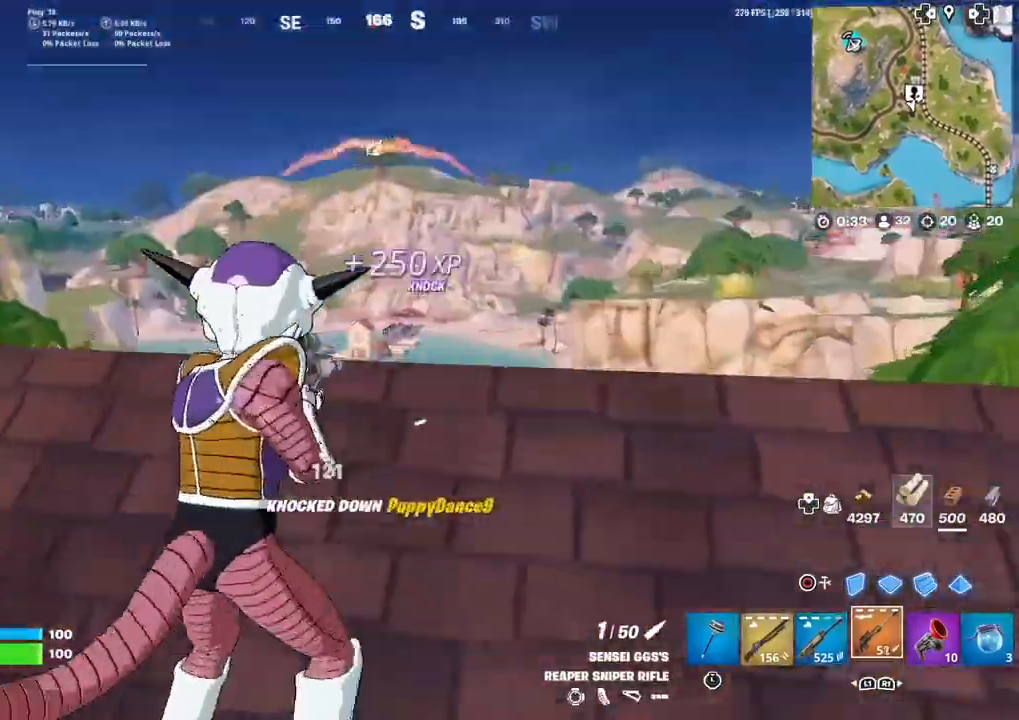
{"buttons": ["L2"], "left_stick": "right", "right_stick": "down-right", "events": [[133, "right_stick", "down-left"], [233, "left_stick", "up"], [267, "right_stick", "center"], [367, "left_stick", "right"], [433, "right_stick", "down-right"]]}
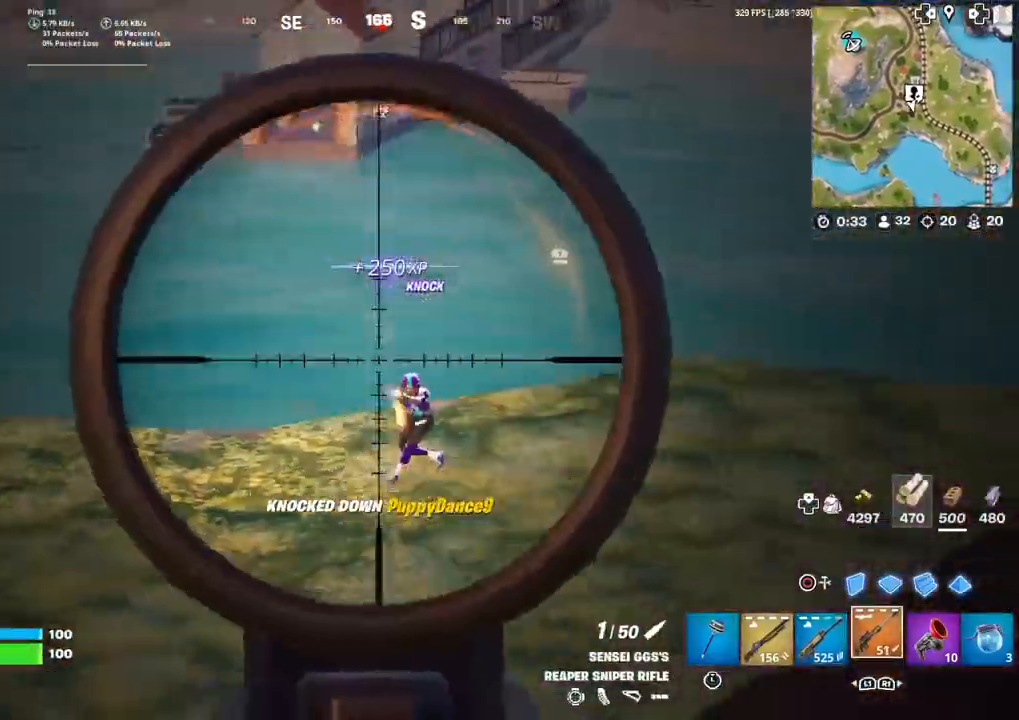
{"buttons": ["L2"], "left_stick": "right", "right_stick": "center", "events": [[100, "right_stick", "center"]]}
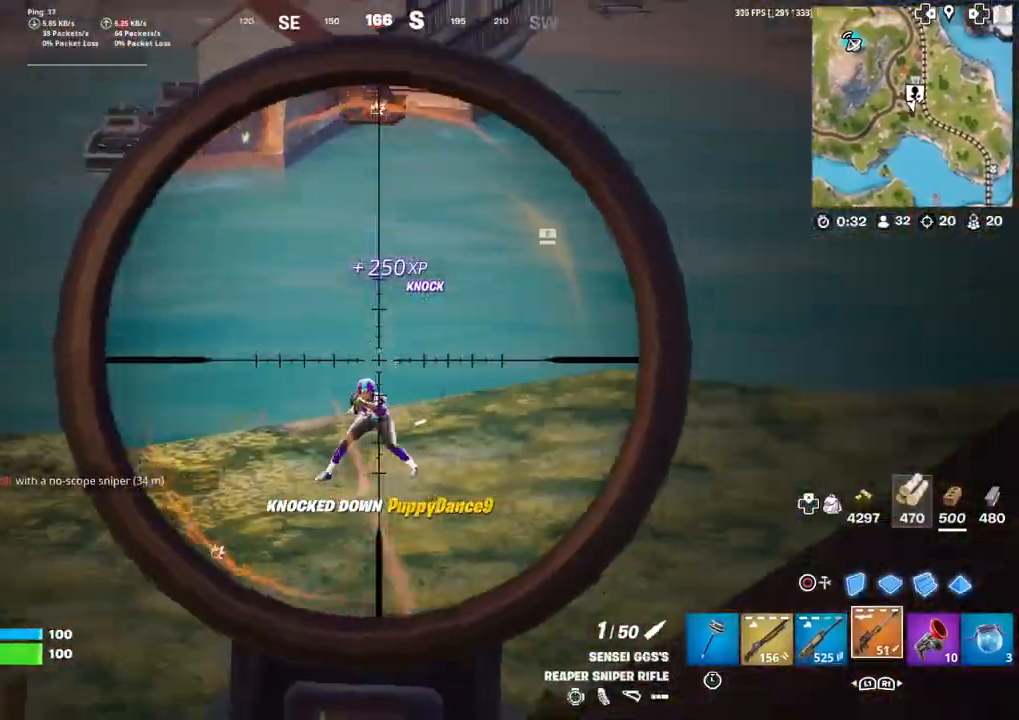
{"buttons": ["L2", "R2"], "left_stick": "down-left", "right_stick": "center", "events": [[233, "left_stick", "center"], [400, "left_stick", "down-left"], [500, "R2", "down"]]}
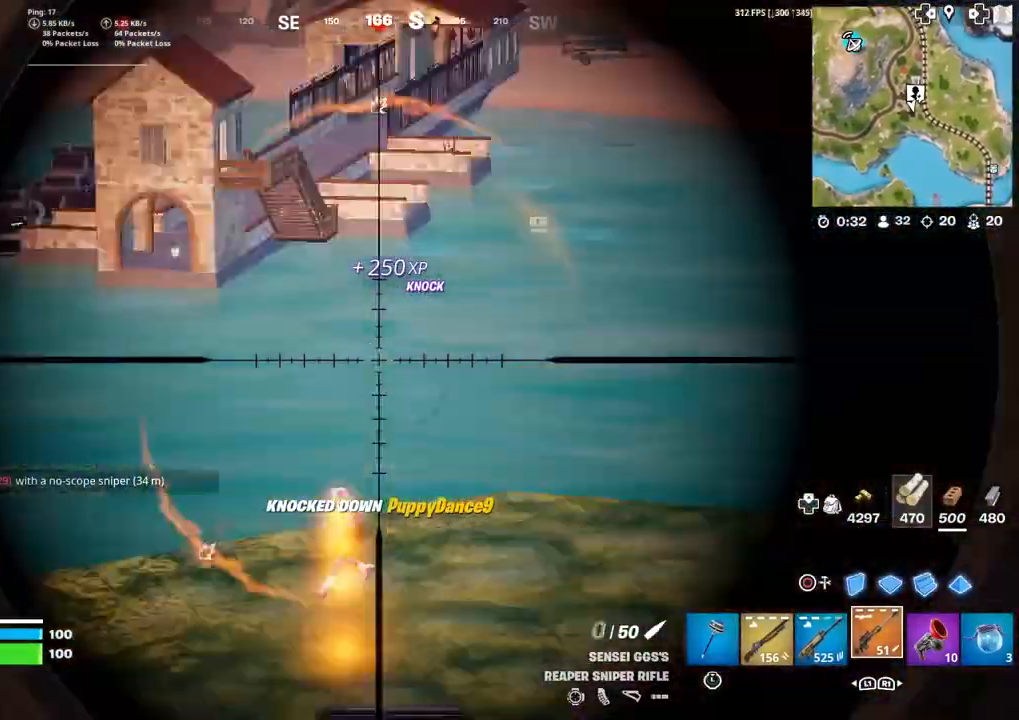
{"buttons": [], "left_stick": "up-left", "right_stick": "left", "events": [[33, "left_stick", "down"], [67, "L2", "up"], [100, "R2", "up"], [234, "R3", "down"], [234, "left_stick", "down-left"], [300, "right_stick", "down"], [334, "R3", "up"], [367, "left_stick", "left"], [367, "right_stick", "left"], [501, "left_stick", "up-left"]]}
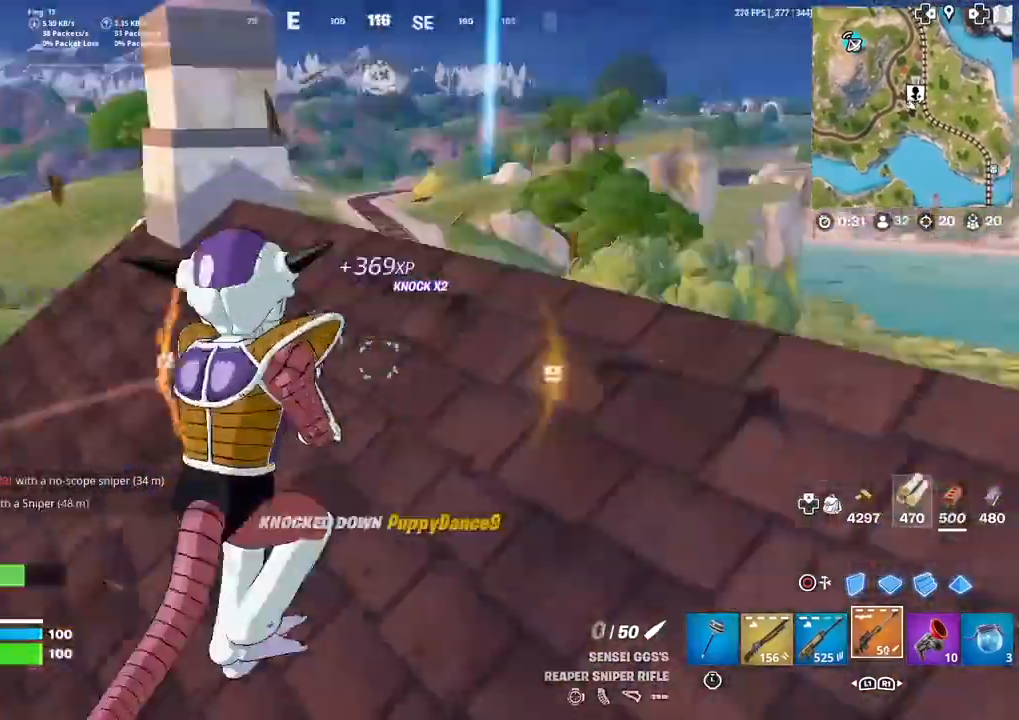
{"buttons": ["CROSS"], "left_stick": "up-right", "right_stick": "right", "events": [[33, "left_stick", "up"], [66, "R3", "down"], [200, "R3", "up"], [233, "left_stick", "up-right"], [233, "right_stick", "center"], [333, "right_stick", "right"], [500, "CROSS", "down"]]}
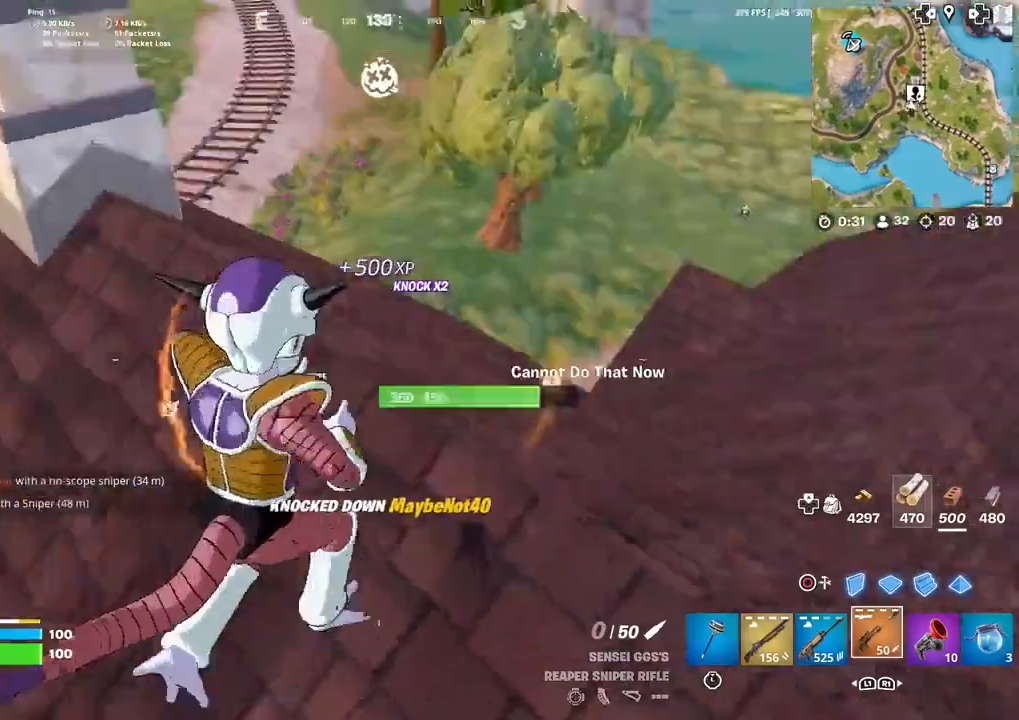
{"buttons": ["SQUARE"], "left_stick": "up-right", "right_stick": "up-left", "events": [[33, "right_stick", "center"], [134, "CROSS", "up"], [134, "right_stick", "left"], [167, "left_stick", "down-right"], [234, "SQUARE", "down"], [300, "left_stick", "down-left"], [367, "SQUARE", "up"], [401, "right_stick", "center"], [434, "SQUARE", "down"], [434, "left_stick", "up-right"], [501, "right_stick", "up-left"]]}
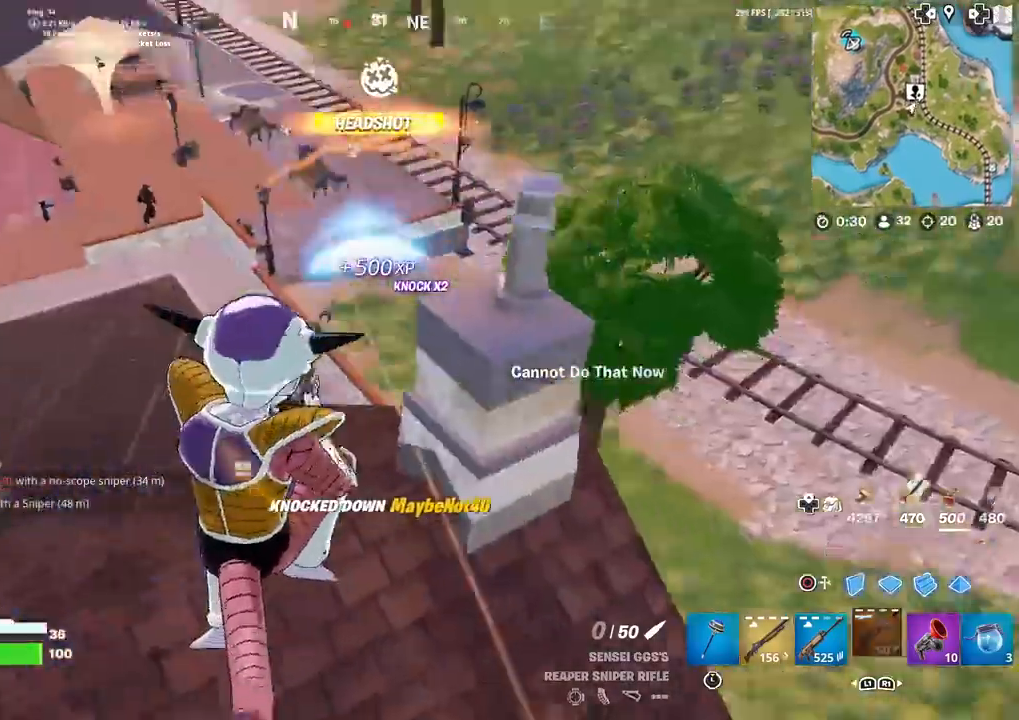
{"buttons": [], "left_stick": "up-right", "right_stick": "center", "events": [[133, "right_stick", "center"], [166, "SQUARE", "up"], [233, "SQUARE", "down"], [333, "SQUARE", "up"], [400, "SQUARE", "down"], [500, "SQUARE", "up"]]}
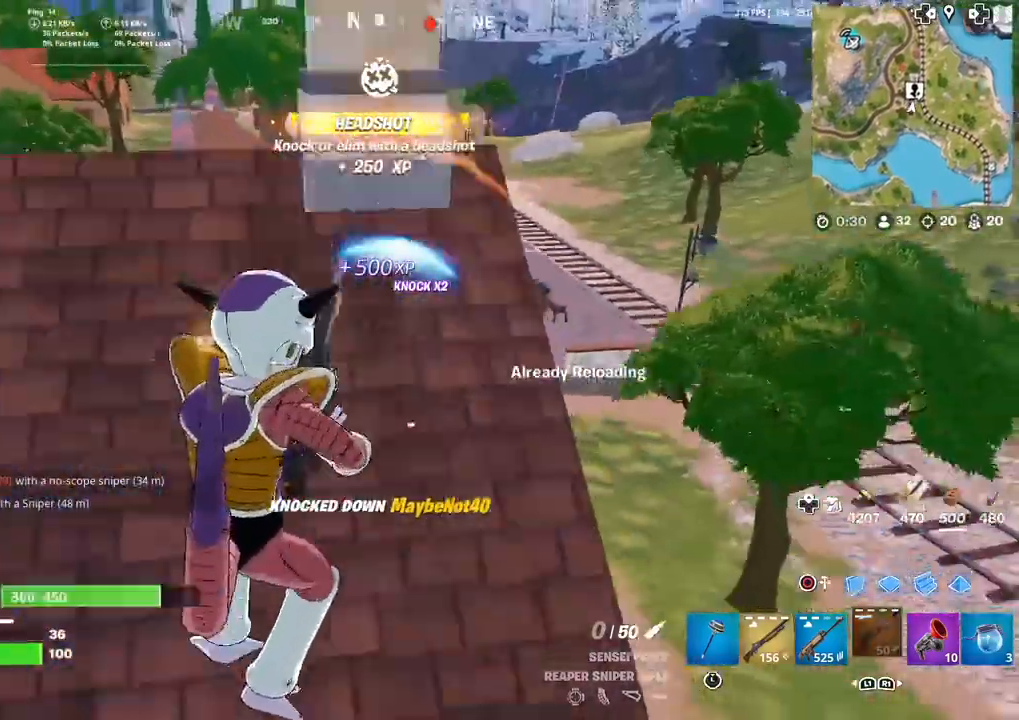
{"buttons": [], "left_stick": "up", "right_stick": "center", "events": [[167, "right_stick", "left"], [267, "right_stick", "center"], [467, "left_stick", "up"]]}
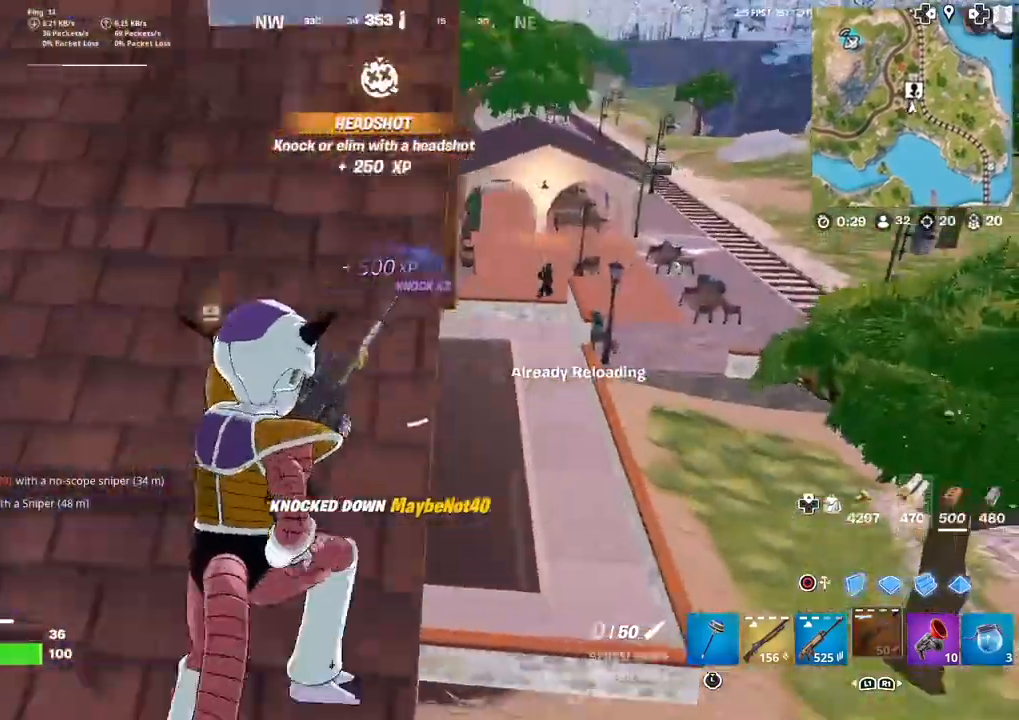
{"buttons": [], "left_stick": "up-left", "right_stick": "center", "events": [[333, "right_stick", "up-right"], [400, "right_stick", "center"], [500, "left_stick", "up-left"]]}
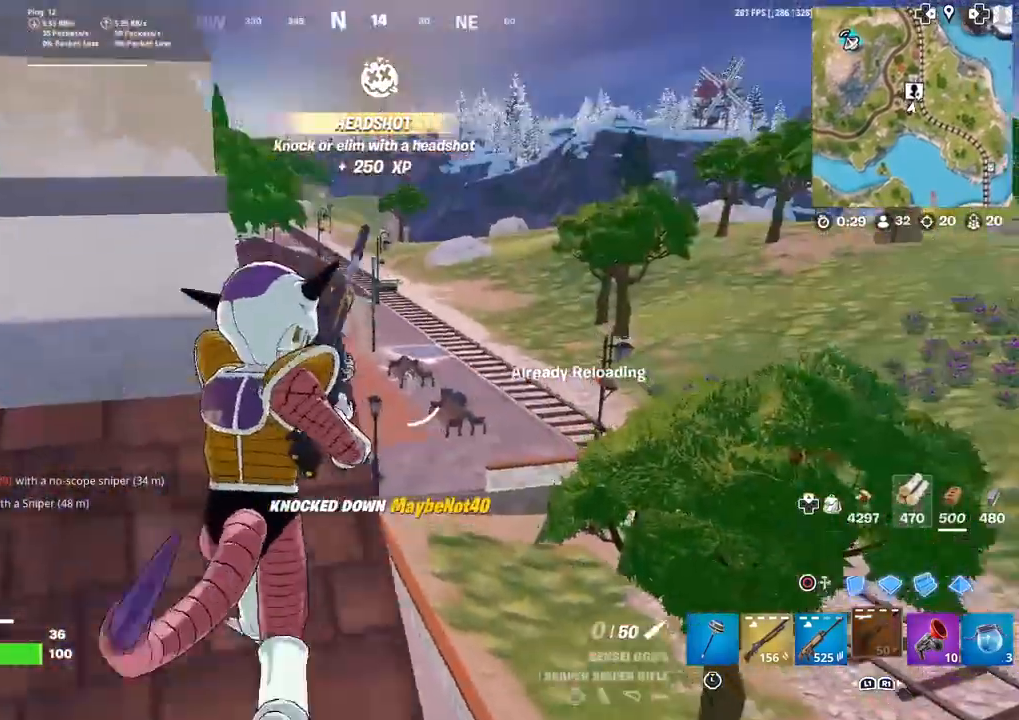
{"buttons": ["L2"], "left_stick": "center", "right_stick": "center", "events": [[167, "left_stick", "center"], [234, "left_stick", "right"], [401, "left_stick", "center"], [501, "L2", "down"]]}
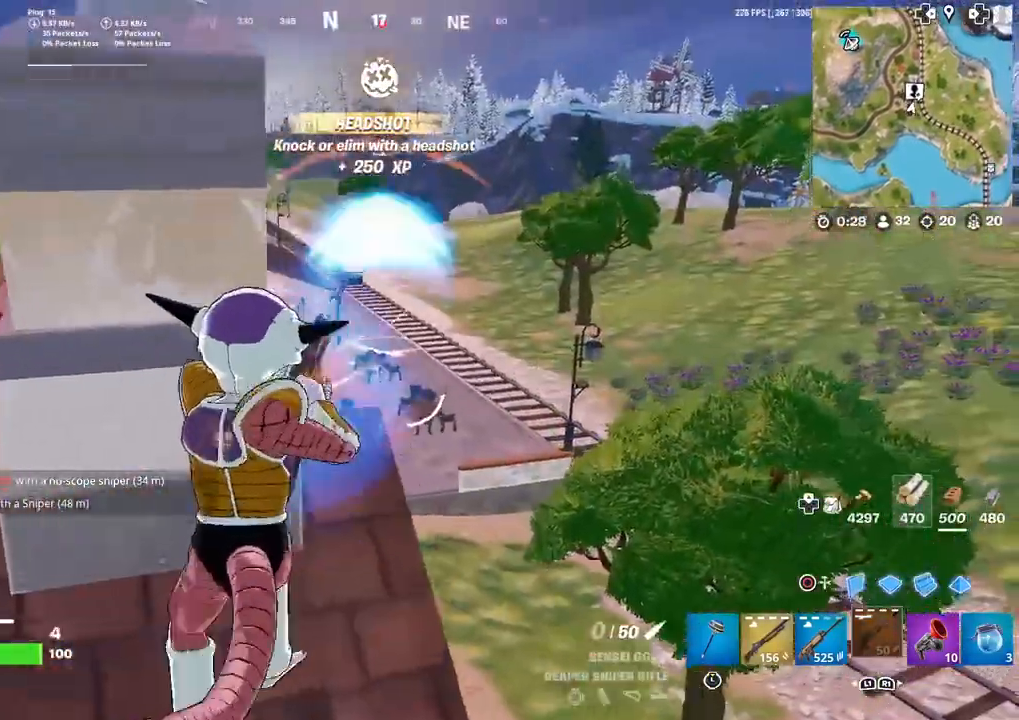
{"buttons": [], "left_stick": "right", "right_stick": "center", "events": [[166, "left_stick", "left"], [267, "L2", "up"], [333, "left_stick", "right"]]}
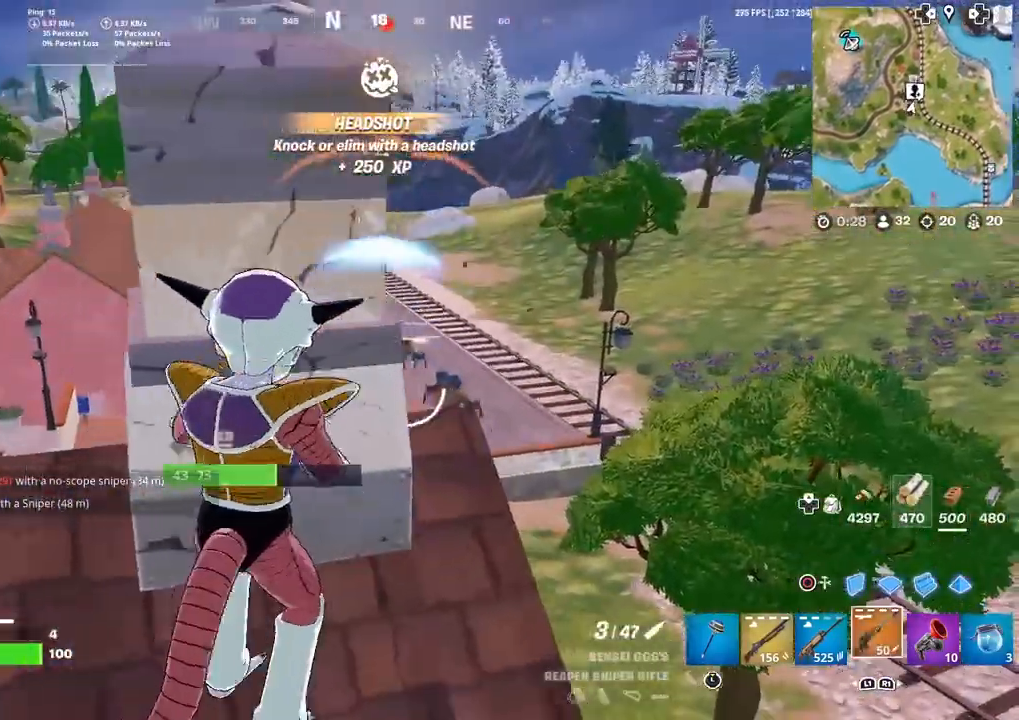
{"buttons": ["L2"], "left_stick": "right", "right_stick": "center", "events": [[67, "left_stick", "center"], [267, "left_stick", "right"], [334, "L2", "down"]]}
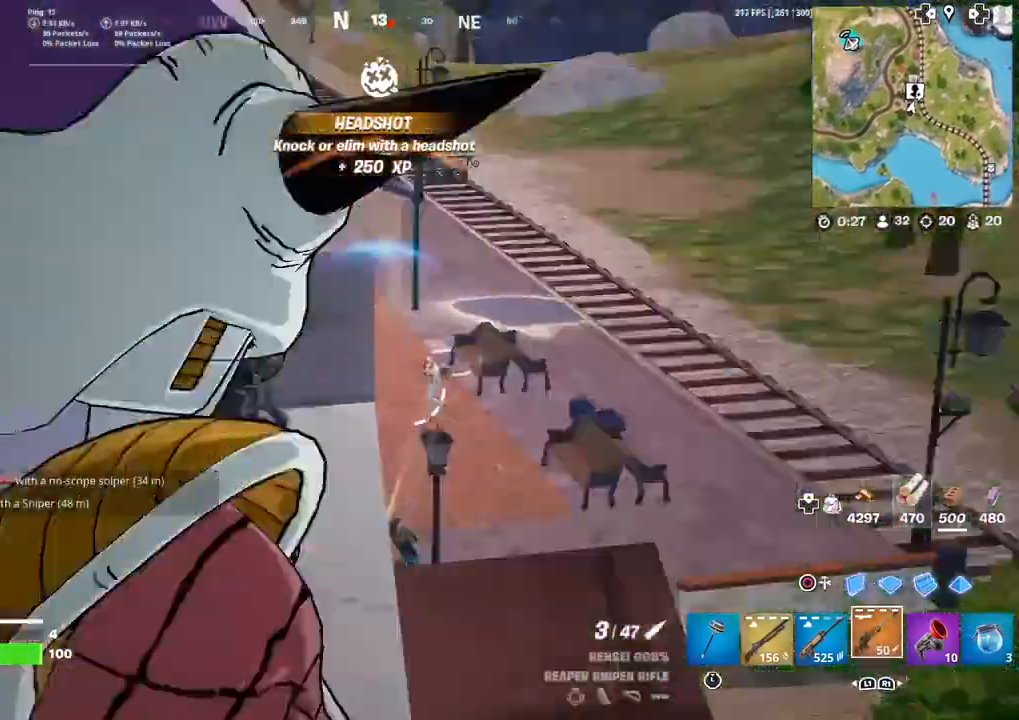
{"buttons": ["L2"], "left_stick": "center", "right_stick": "right", "events": [[100, "left_stick", "center"], [500, "right_stick", "right"]]}
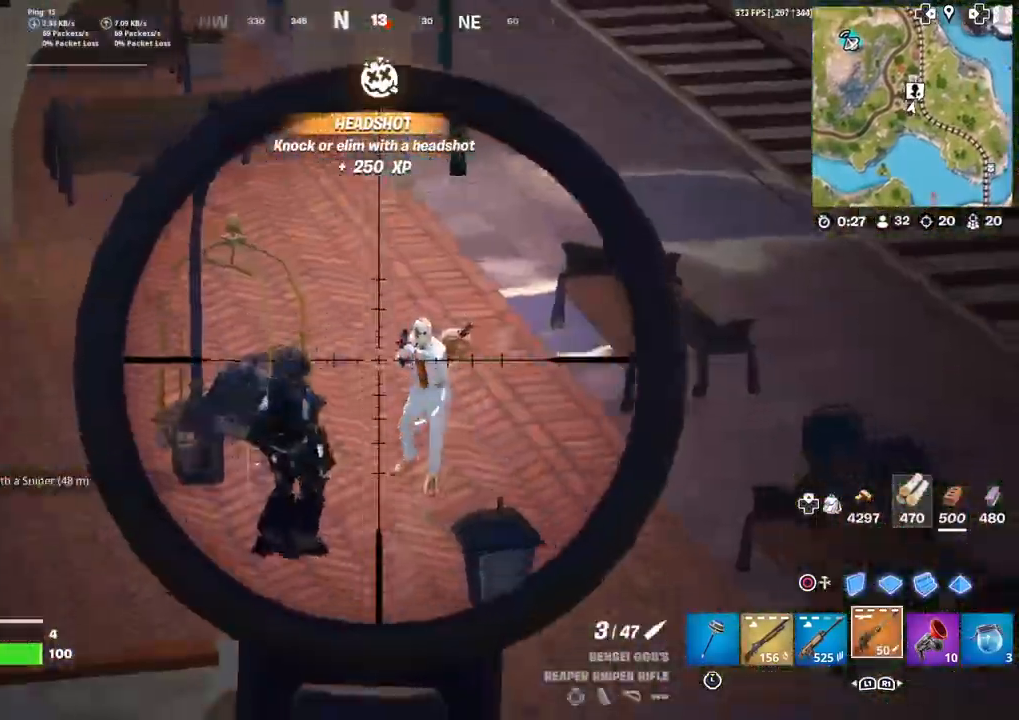
{"buttons": [], "left_stick": "up-left", "right_stick": "center", "events": [[33, "right_stick", "up-right"], [67, "L2", "up"], [67, "left_stick", "down-right"], [100, "R2", "down"], [167, "left_stick", "down-left"], [167, "right_stick", "center"], [200, "R2", "up"], [234, "right_stick", "down"], [267, "R3", "down"], [267, "left_stick", "left"], [300, "right_stick", "center"], [367, "R3", "up"], [434, "left_stick", "up-left"]]}
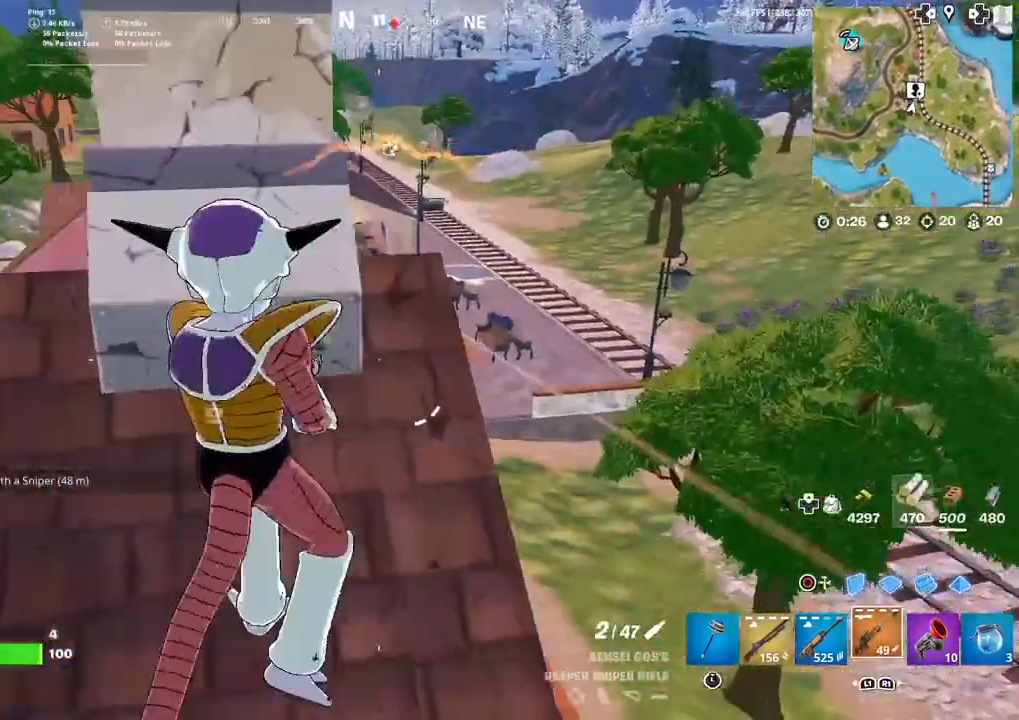
{"buttons": [], "left_stick": "right", "right_stick": "center", "events": [[33, "left_stick", "up"], [267, "left_stick", "center"], [500, "left_stick", "right"]]}
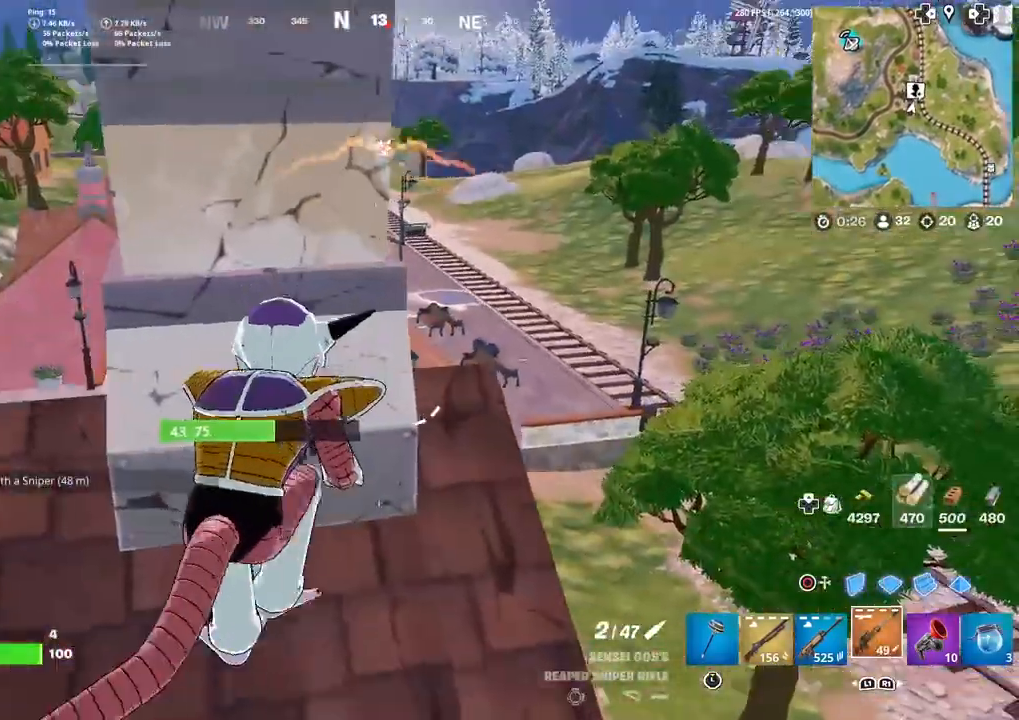
{"buttons": ["L2"], "left_stick": "right", "right_stick": "center", "events": [[100, "left_stick", "center"], [200, "R3", "down"], [300, "left_stick", "right"], [334, "R3", "up"], [434, "L2", "down"]]}
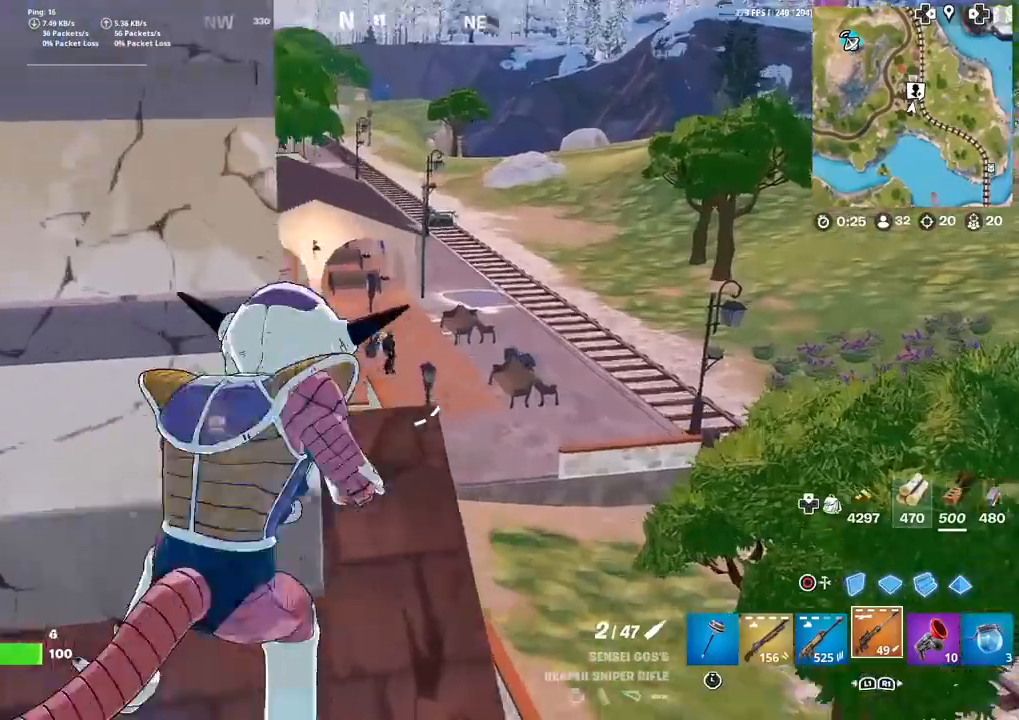
{"buttons": ["L2"], "left_stick": "center", "right_stick": "up", "events": [[33, "left_stick", "center"], [100, "right_stick", "up-left"], [367, "right_stick", "up"]]}
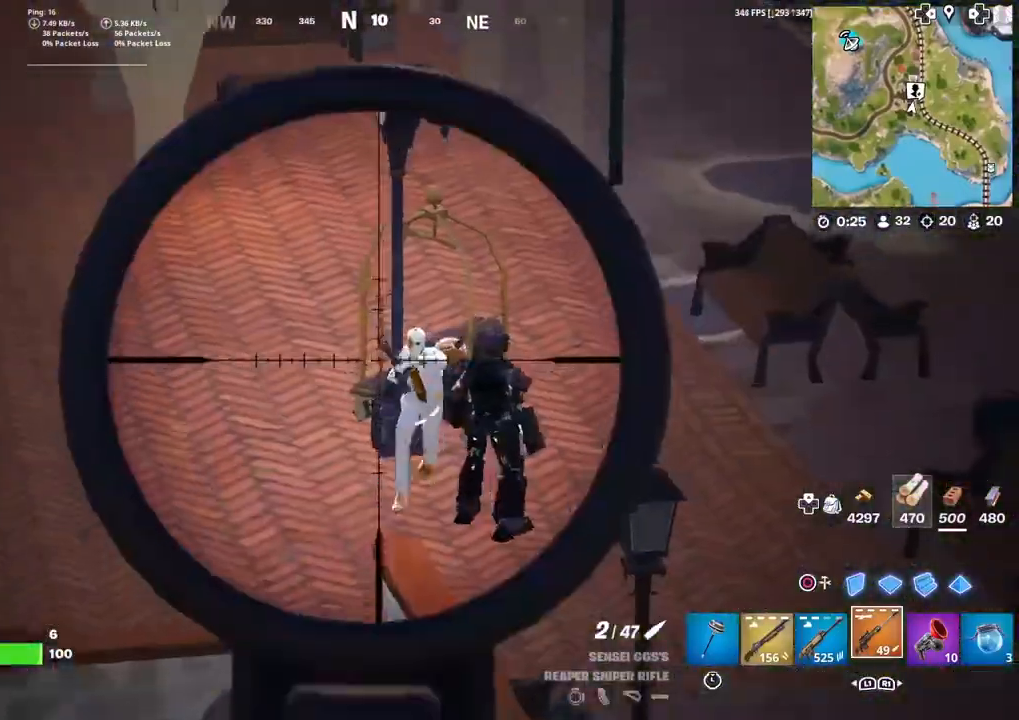
{"buttons": [], "left_stick": "left", "right_stick": "down-left", "events": [[33, "right_stick", "center"], [167, "right_stick", "down"], [200, "R2", "down"], [200, "left_stick", "down"], [234, "right_stick", "down-left"], [267, "L2", "up"], [267, "left_stick", "down-left"], [334, "R2", "up"], [367, "left_stick", "left"], [400, "R3", "down"], [400, "right_stick", "down"], [501, "R3", "up"], [501, "right_stick", "down-left"]]}
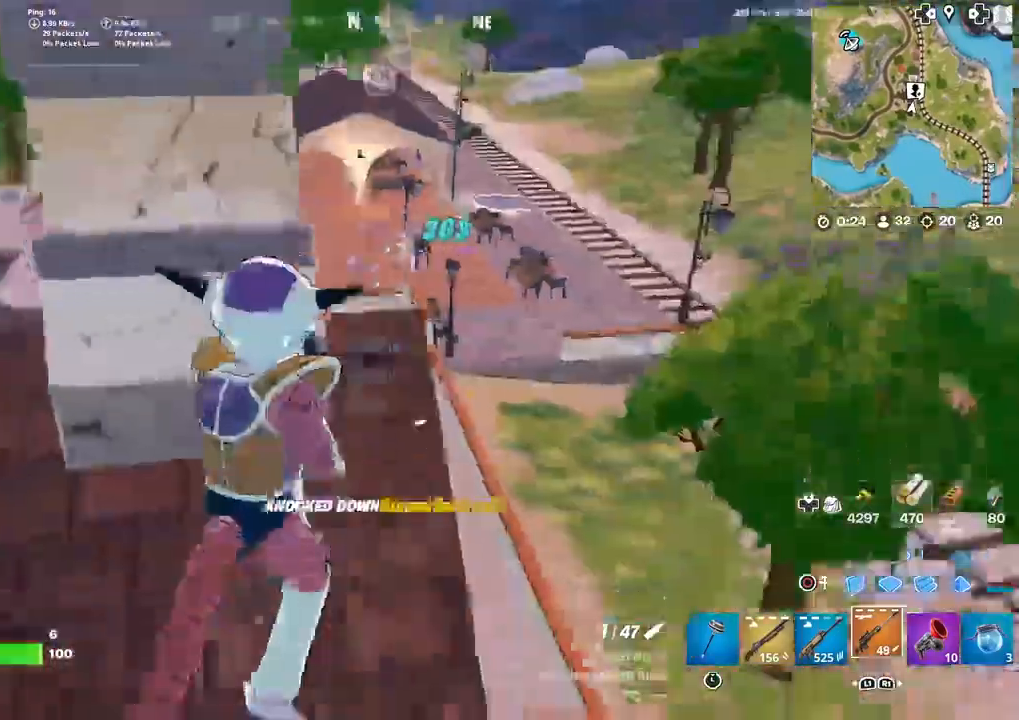
{"buttons": [], "left_stick": "up-left", "right_stick": "right", "events": [[33, "right_stick", "left"], [166, "R3", "down"], [233, "R3", "up"], [267, "left_stick", "up-left"], [267, "right_stick", "center"], [500, "right_stick", "right"]]}
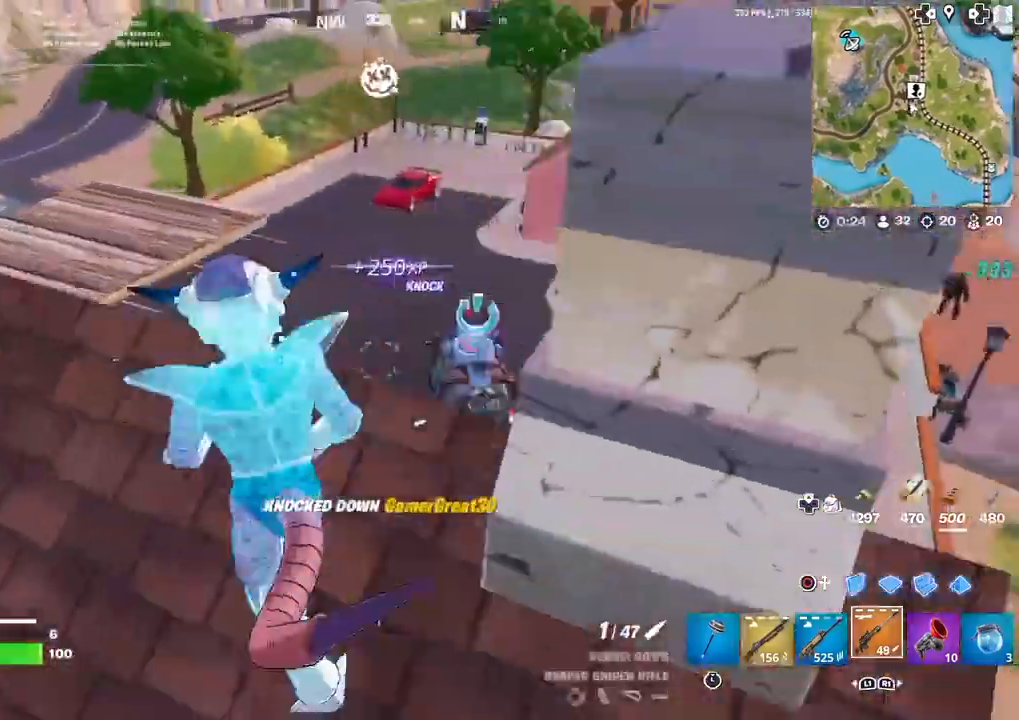
{"buttons": [], "left_stick": "up", "right_stick": "center", "events": [[100, "right_stick", "center"], [200, "left_stick", "up"], [267, "right_stick", "right"], [334, "right_stick", "center"]]}
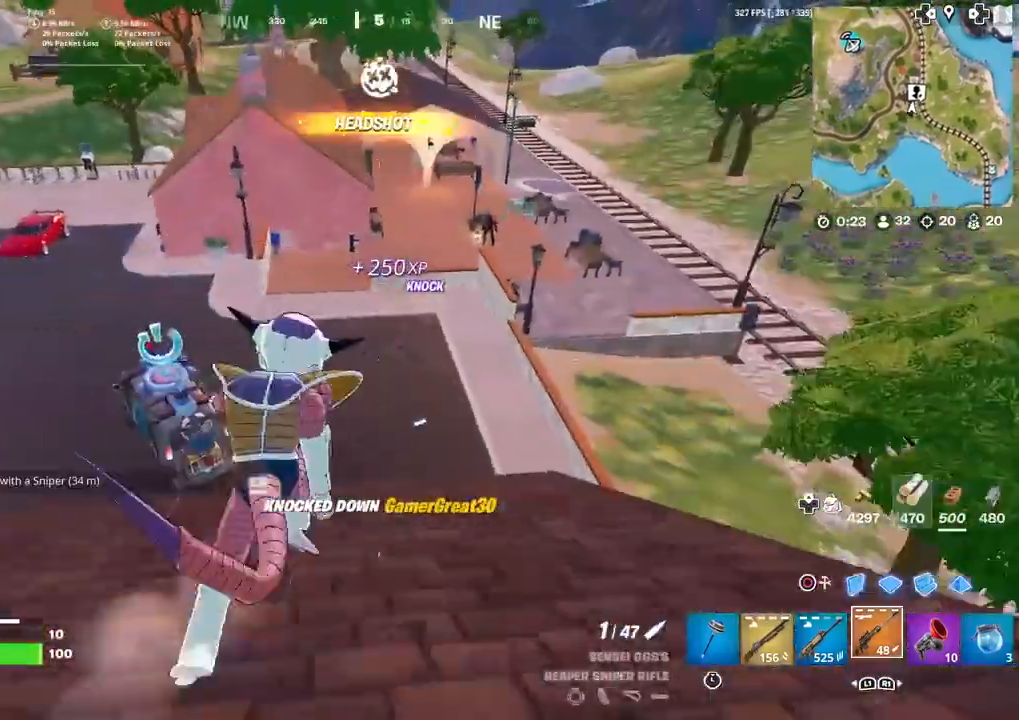
{"buttons": [], "left_stick": "up", "right_stick": "center", "events": [[367, "CROSS", "down"], [467, "CROSS", "up"]]}
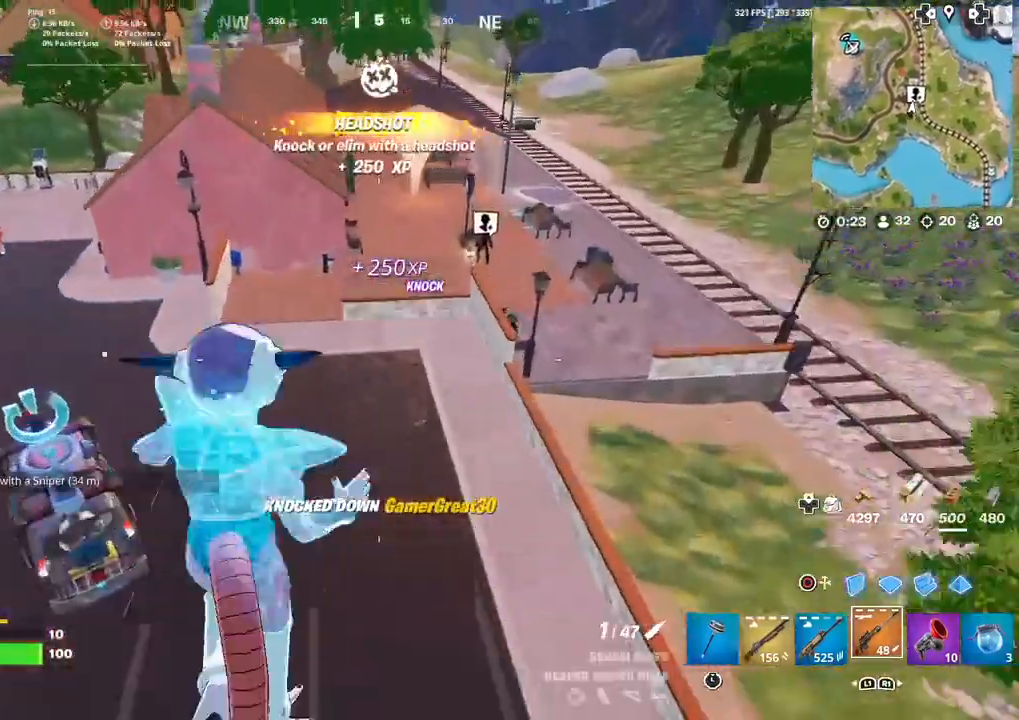
{"buttons": [], "left_stick": "up", "right_stick": "center", "events": []}
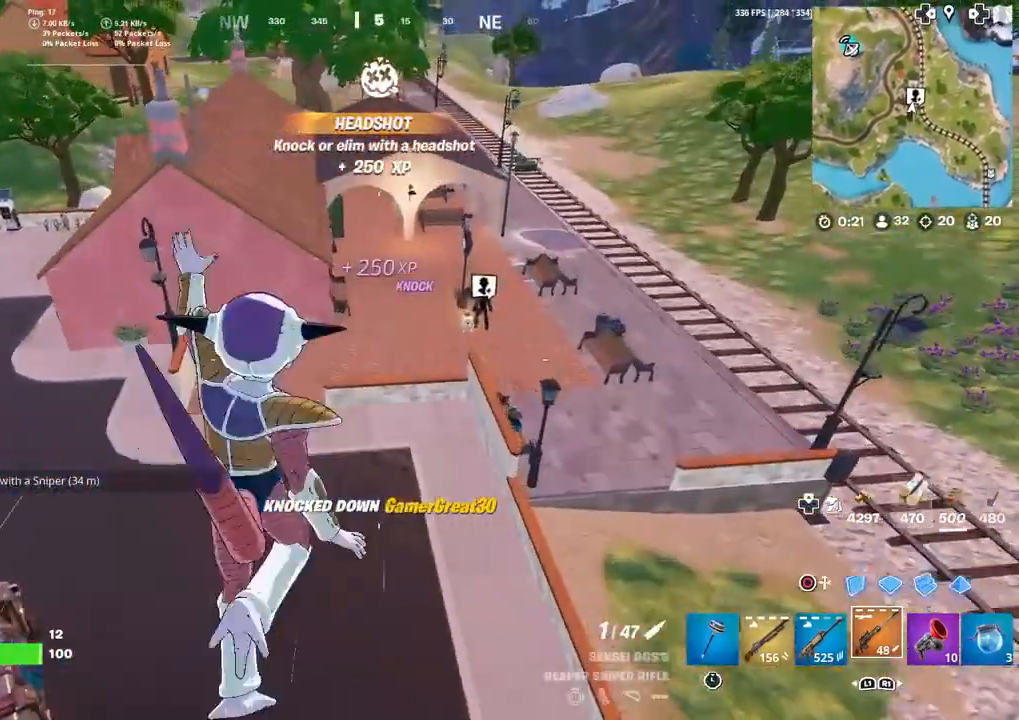
{"buttons": [], "left_stick": "up", "right_stick": "center", "events": []}
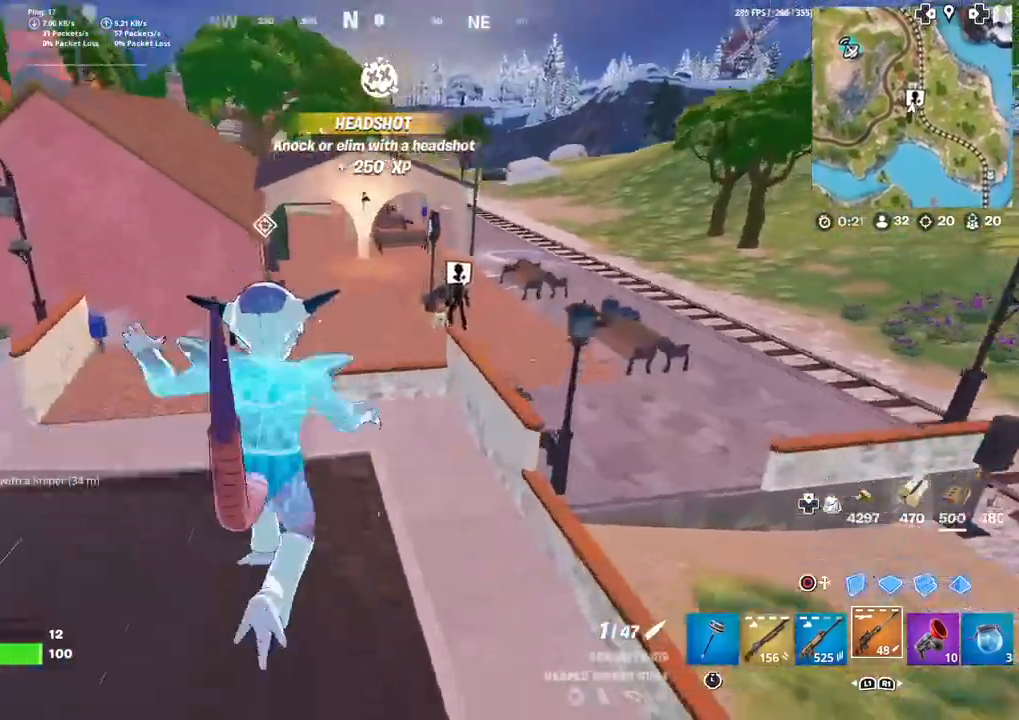
{"buttons": [], "left_stick": "up", "right_stick": "up", "events": [[100, "R3", "down"], [267, "R3", "up"], [467, "right_stick", "up"]]}
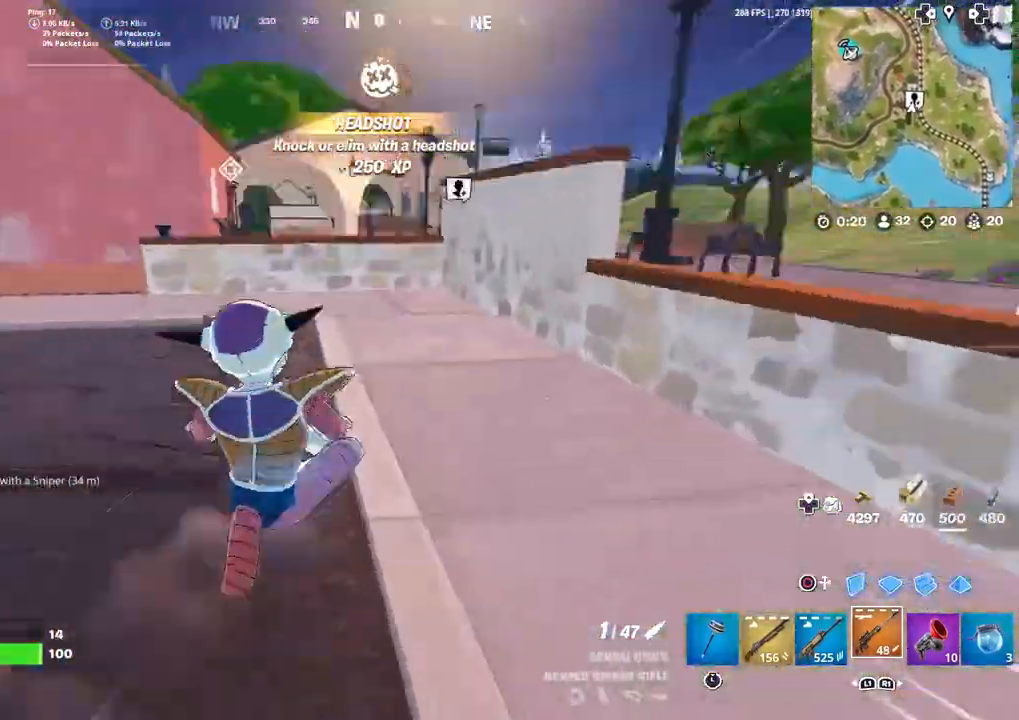
{"buttons": ["CROSS"], "left_stick": "up", "right_stick": "center", "events": [[33, "right_stick", "center"], [500, "CROSS", "down"]]}
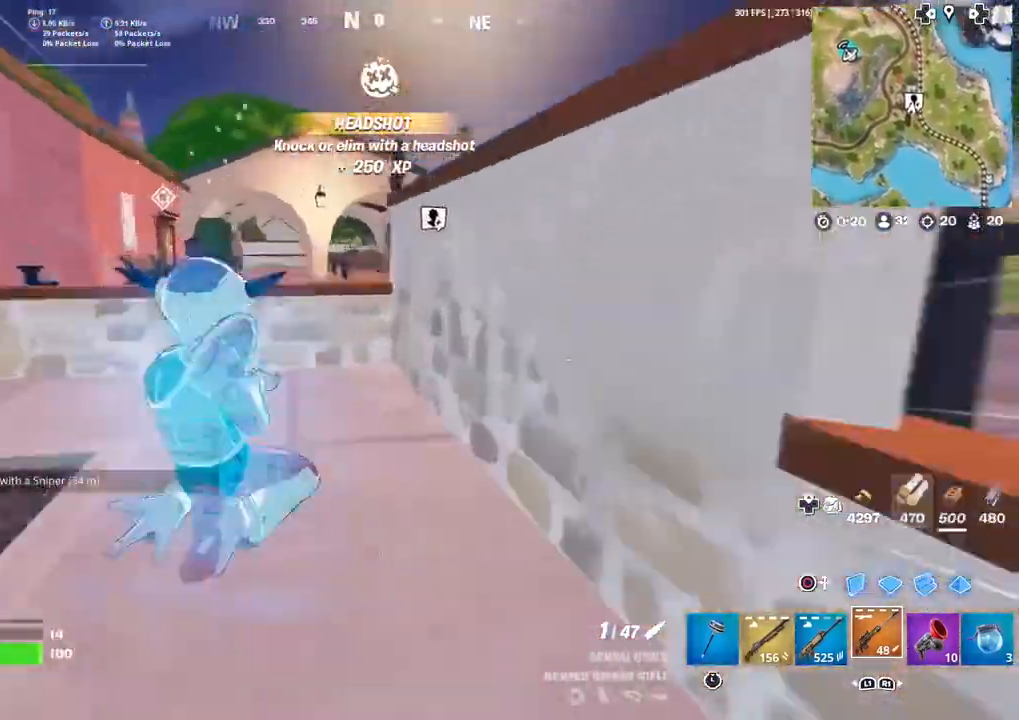
{"buttons": [], "left_stick": "up", "right_stick": "center", "events": [[100, "CROSS", "up"]]}
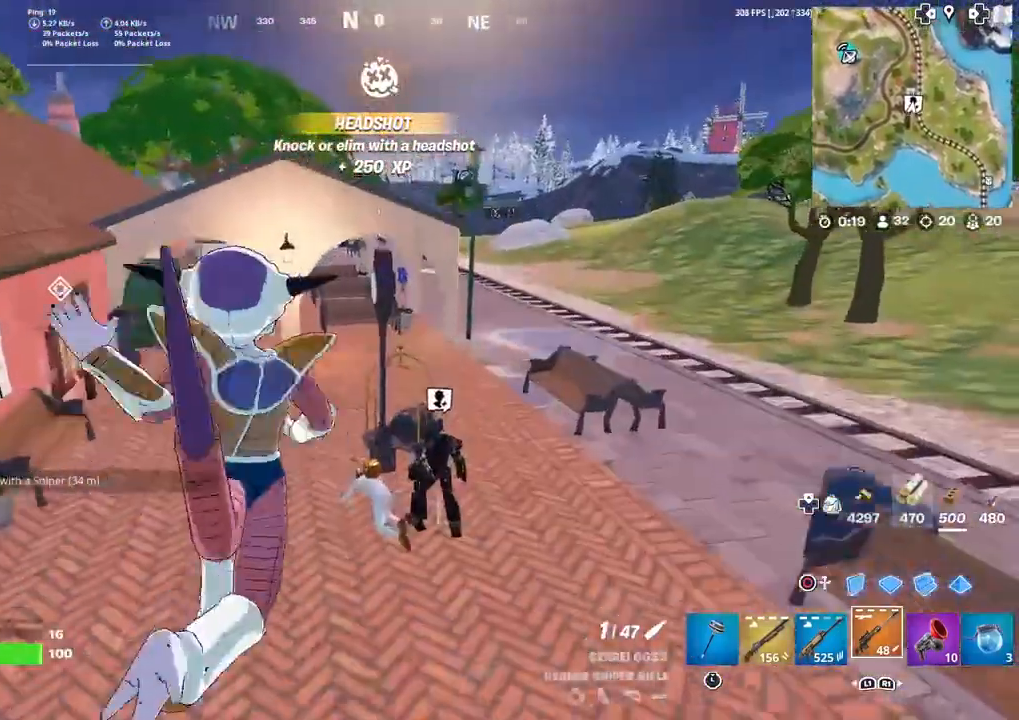
{"buttons": [], "left_stick": "up", "right_stick": "center", "events": []}